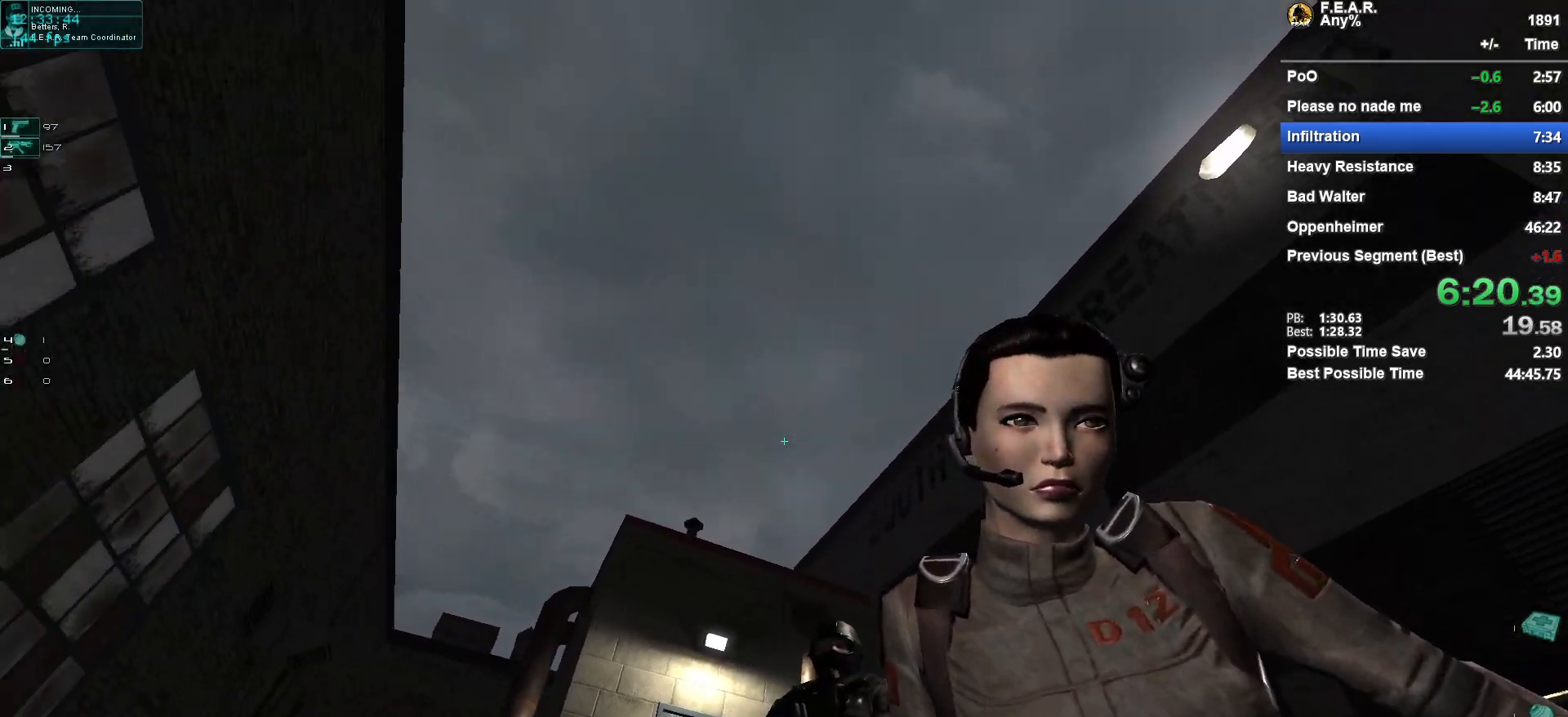
Gameplay with keyboard and mouse; each line is a JSON object with the keys and mouse buttons held at the frame after it. "events" lists presses ("down") and releases ("up") of "1", "2", "3", "4", "5", "a", "c", "ctrl", "d", "e", "escape", "f", "f5", "f9", "g", "q", "r", "s", "shift", "space", "v", "w", "x", "z", "mouse_left", "mouse_wheel" and "mouse_right" between this image and that frame as [ms after this image, input, new state], when the widget could be followed in between. "mouse_left", "mouse_wheel", "mouse_right" = the "left", "wheel", "right" buttons of the "mouse" list. No other keys are recorded. "wheel" means that the mouse wheel is clicked or scrolled. Mouse movement is not recorded.
{"keys": [], "mouse": [], "events": [[133, "a", "down"], [417, "a", "up"]]}
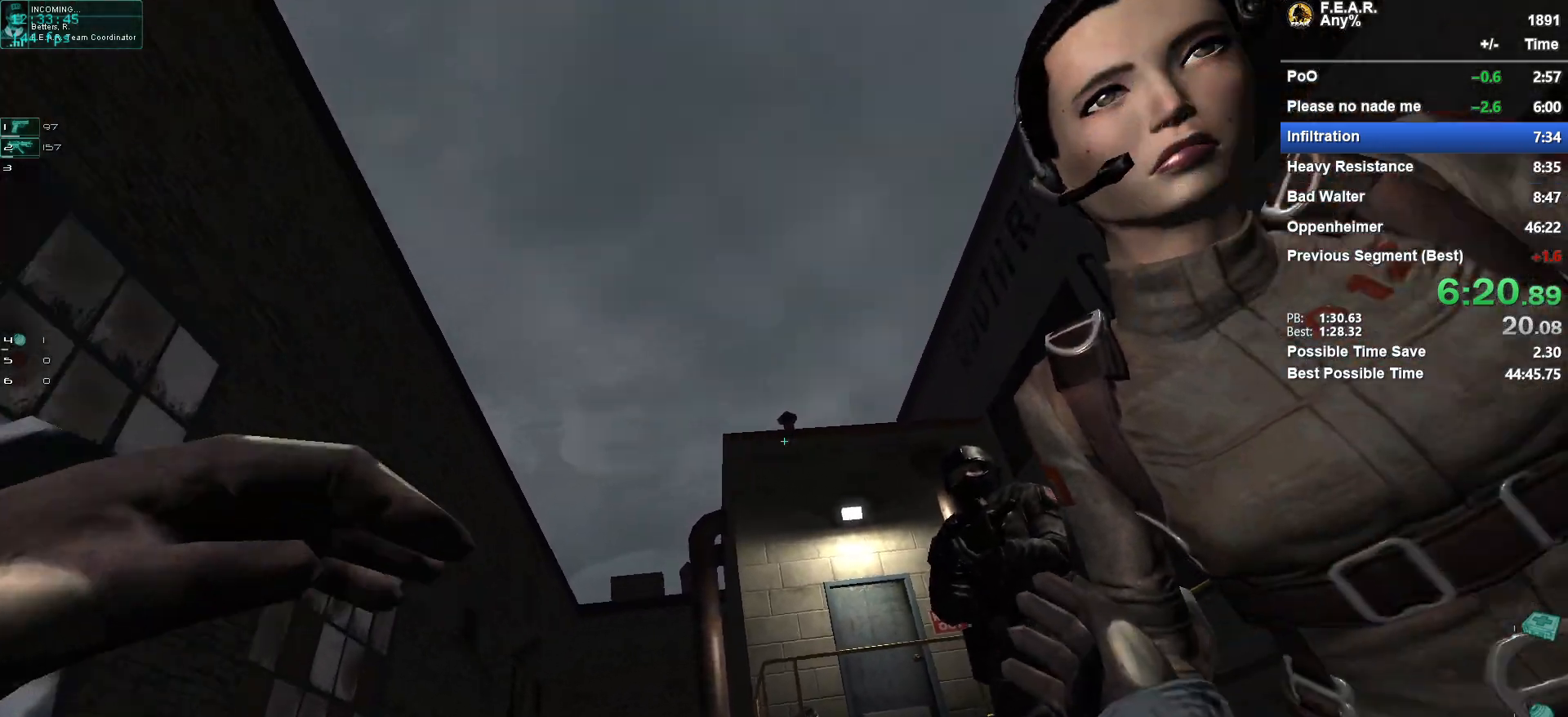
{"keys": ["e", "q"], "mouse": [], "events": [[50, "q", "down"], [201, "e", "down"], [251, "q", "up"], [484, "q", "down"]]}
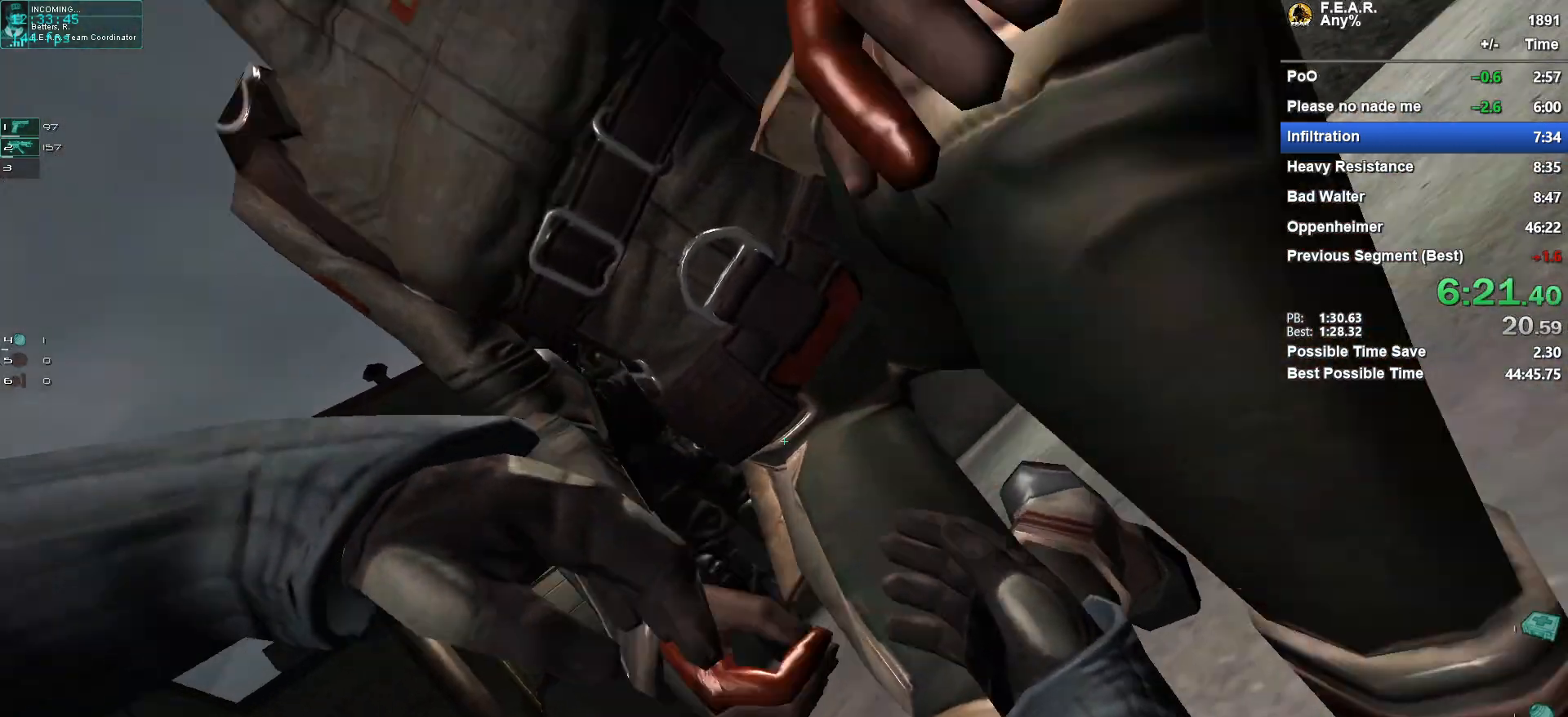
{"keys": ["e"], "mouse": [], "events": [[33, "e", "up"], [267, "e", "down"], [317, "q", "up"]]}
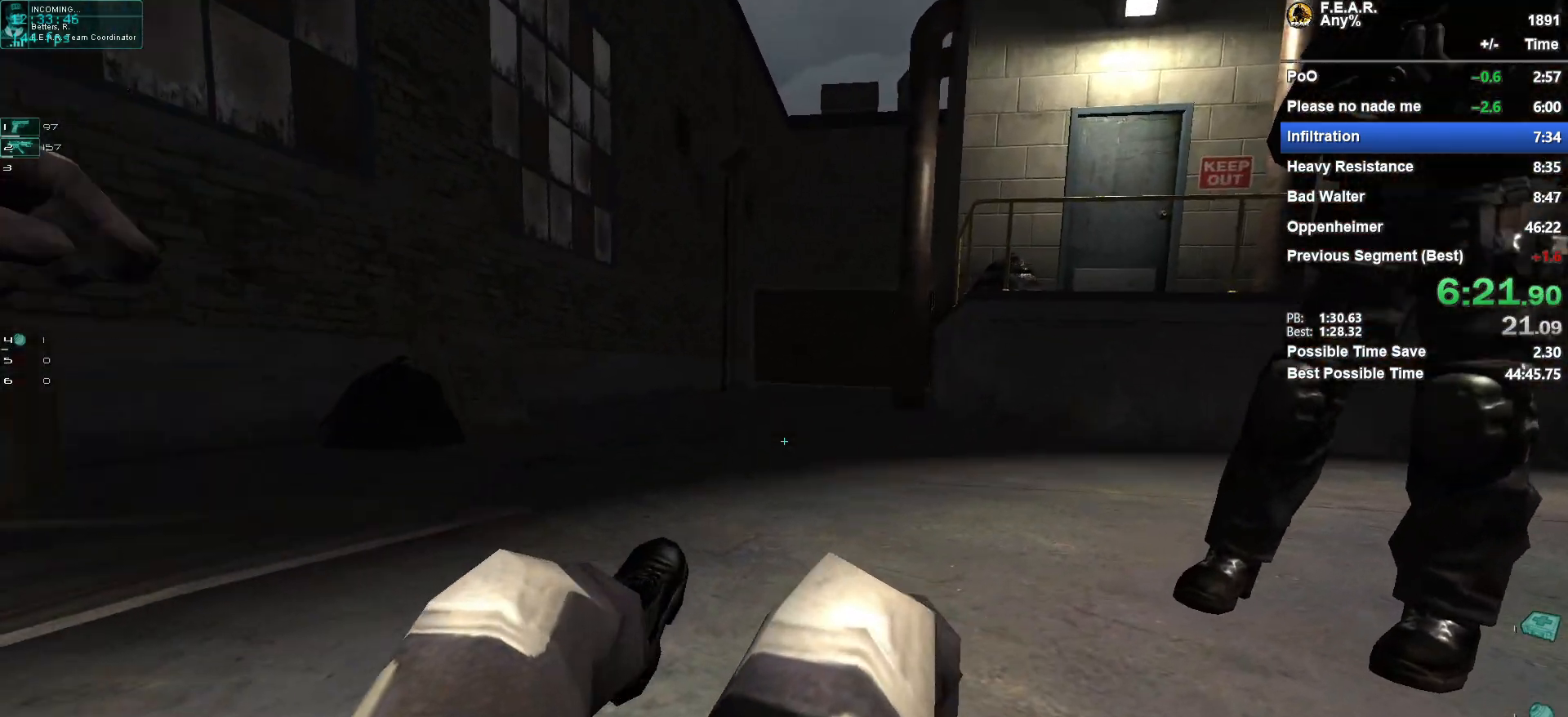
{"keys": ["e"], "mouse": [], "events": [[234, "e", "up"], [234, "q", "down"], [367, "e", "down"], [367, "q", "up"]]}
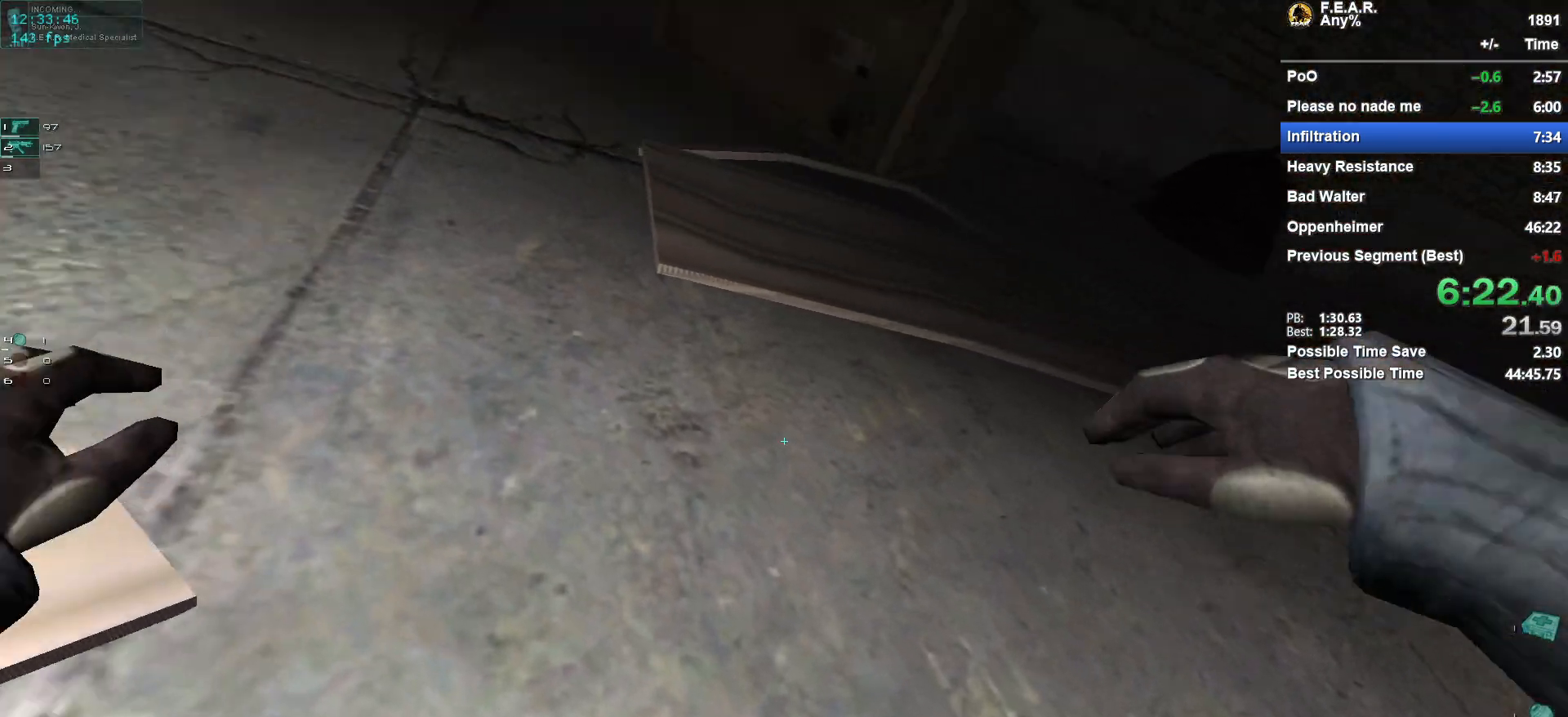
{"keys": ["e"], "mouse": [], "events": [[50, "q", "down"], [100, "e", "up"], [250, "e", "down"], [300, "q", "up"]]}
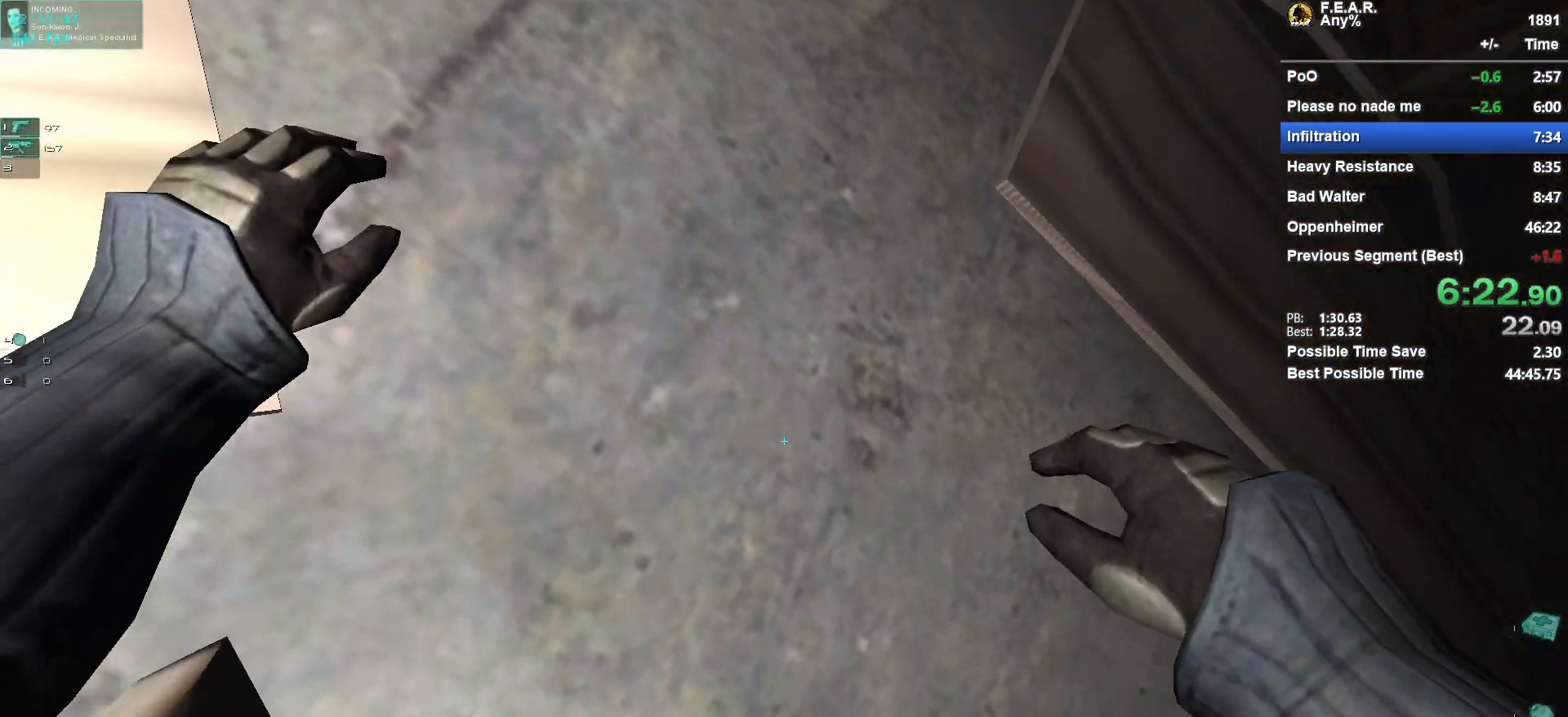
{"keys": ["e"], "mouse": [], "events": [[167, "q", "down"], [217, "e", "up"], [401, "e", "down"], [451, "q", "up"]]}
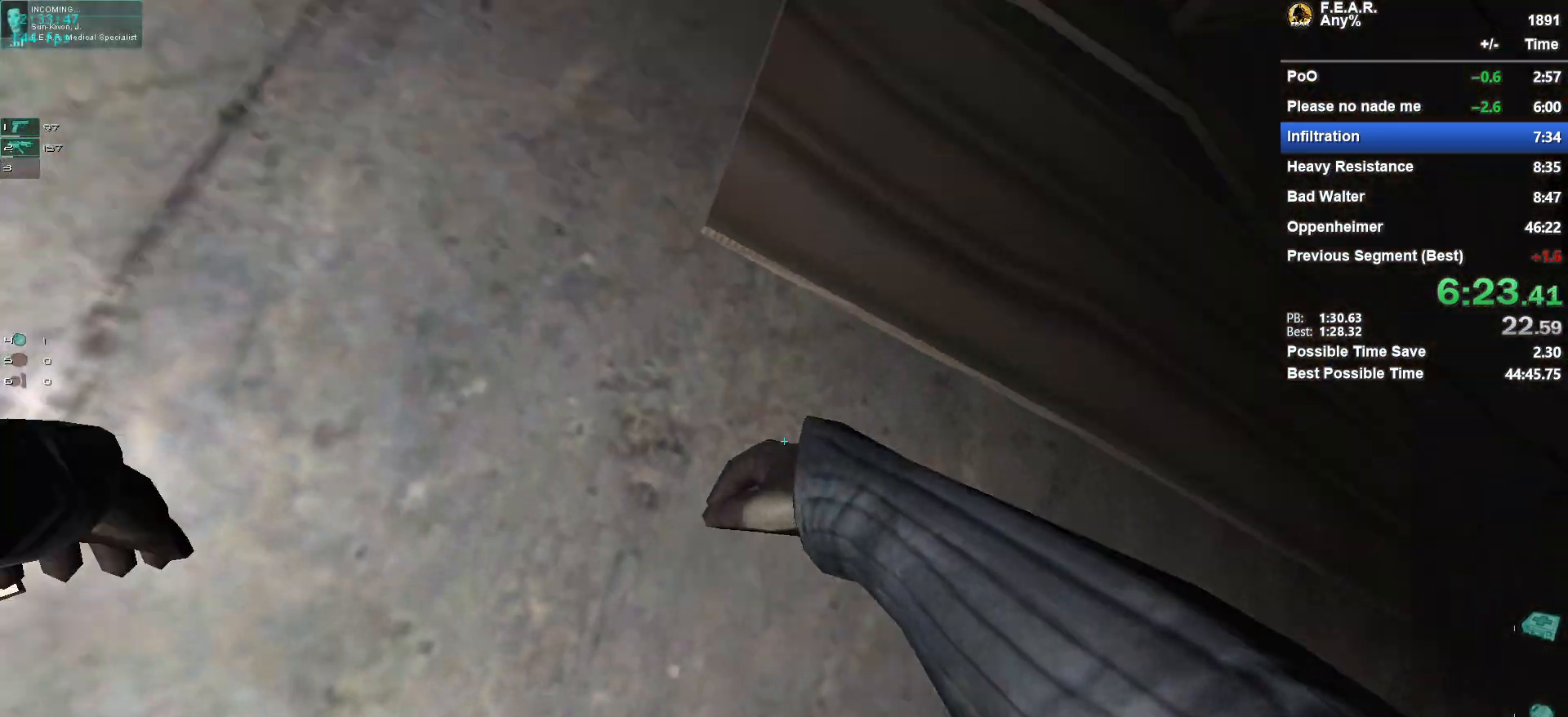
{"keys": [], "mouse": [], "events": [[83, "e", "up"]]}
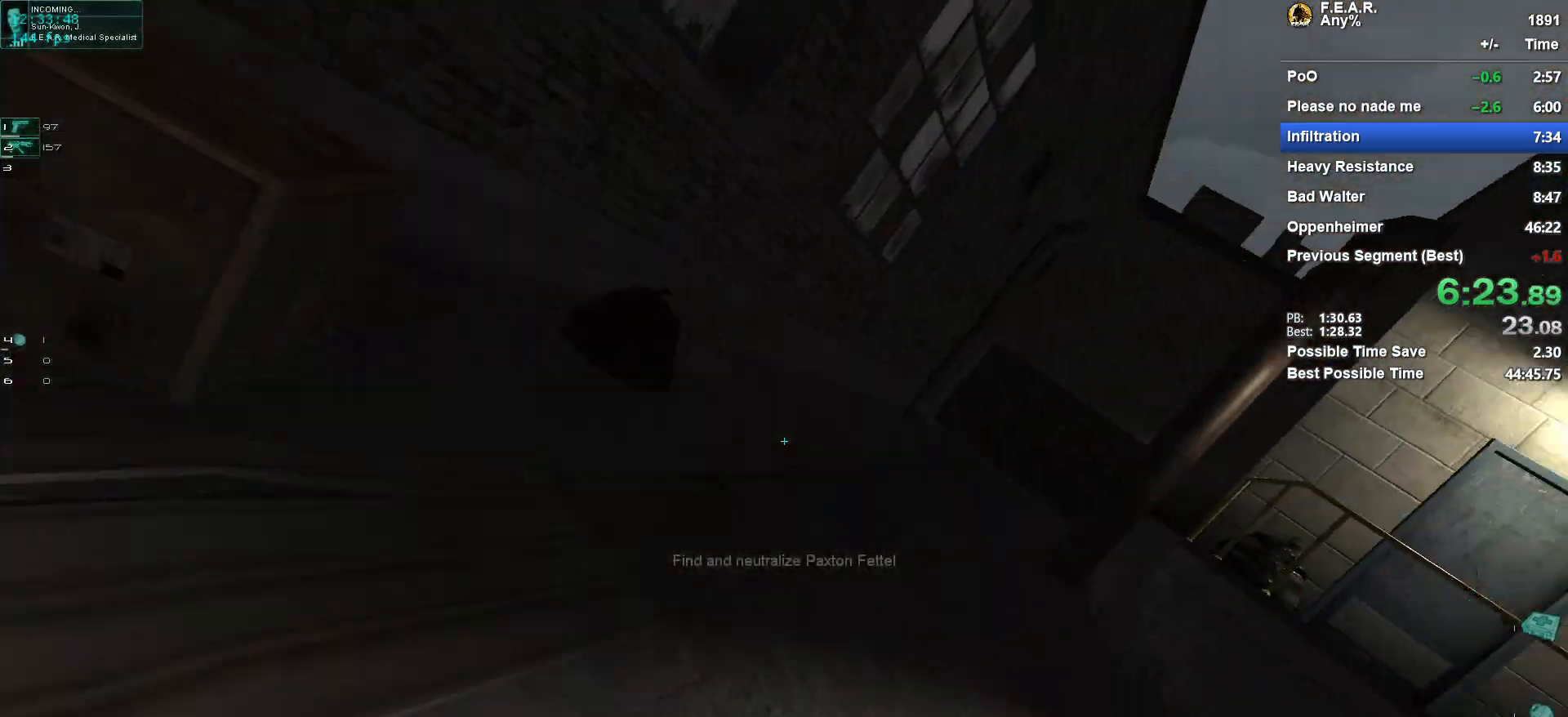
{"keys": ["a"], "mouse": [], "events": [[67, "a", "down"]]}
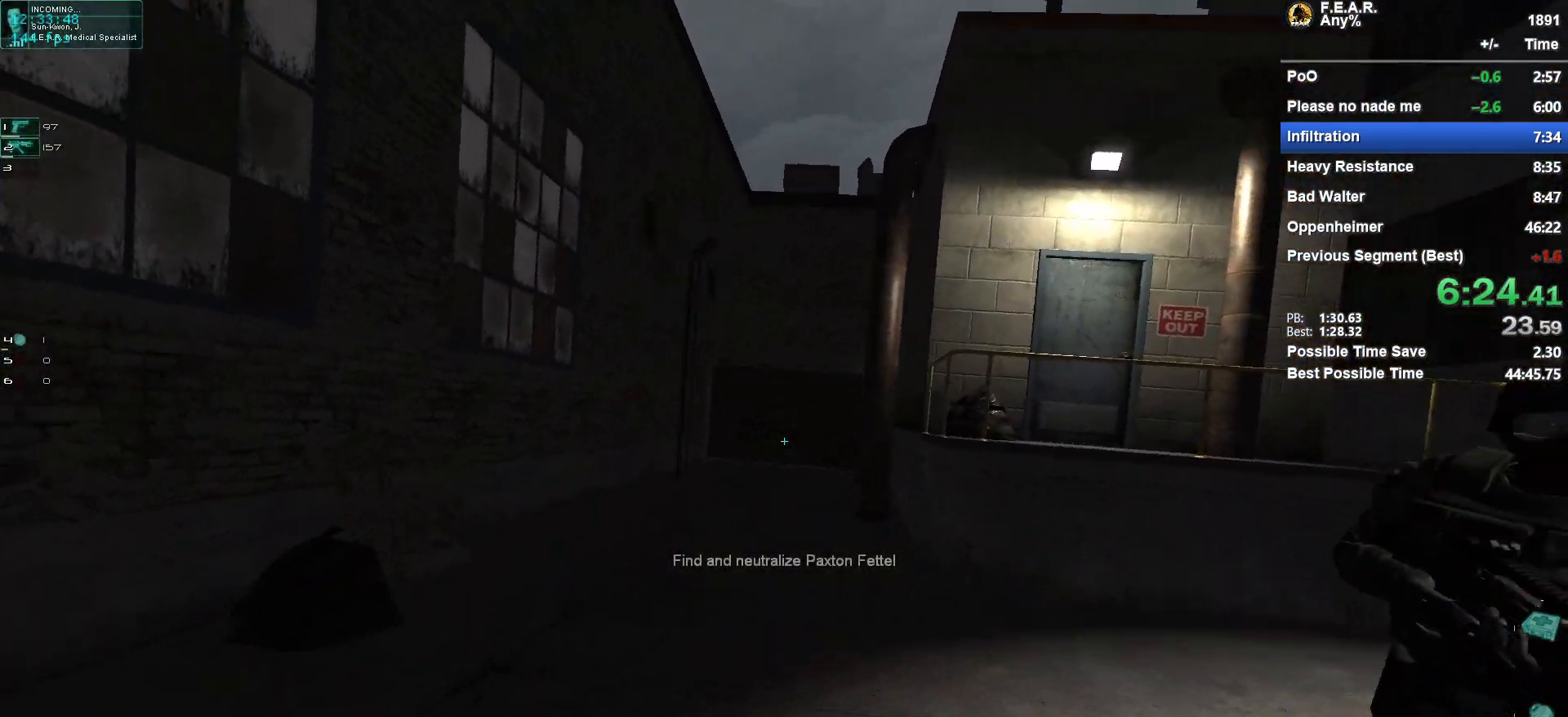
{"keys": ["a"], "mouse": [], "events": []}
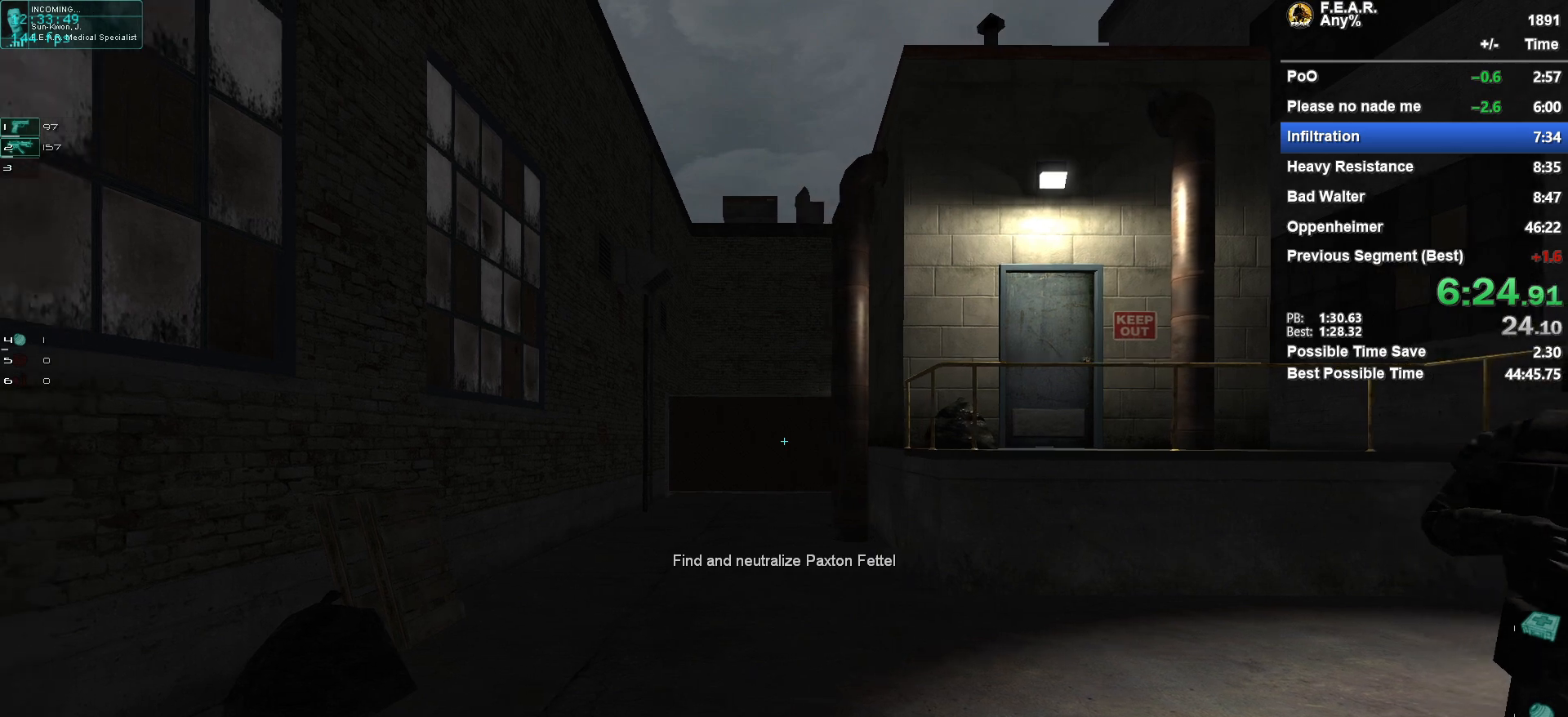
{"keys": ["a", "f9"], "mouse": [], "events": [[184, "f5", "down"], [184, "space", "down"], [284, "f5", "up"], [284, "space", "up"], [334, "f5", "down"], [334, "r", "down"], [334, "space", "down"], [367, "f5", "up"], [367, "r", "up"], [367, "space", "up"], [468, "f9", "down"]]}
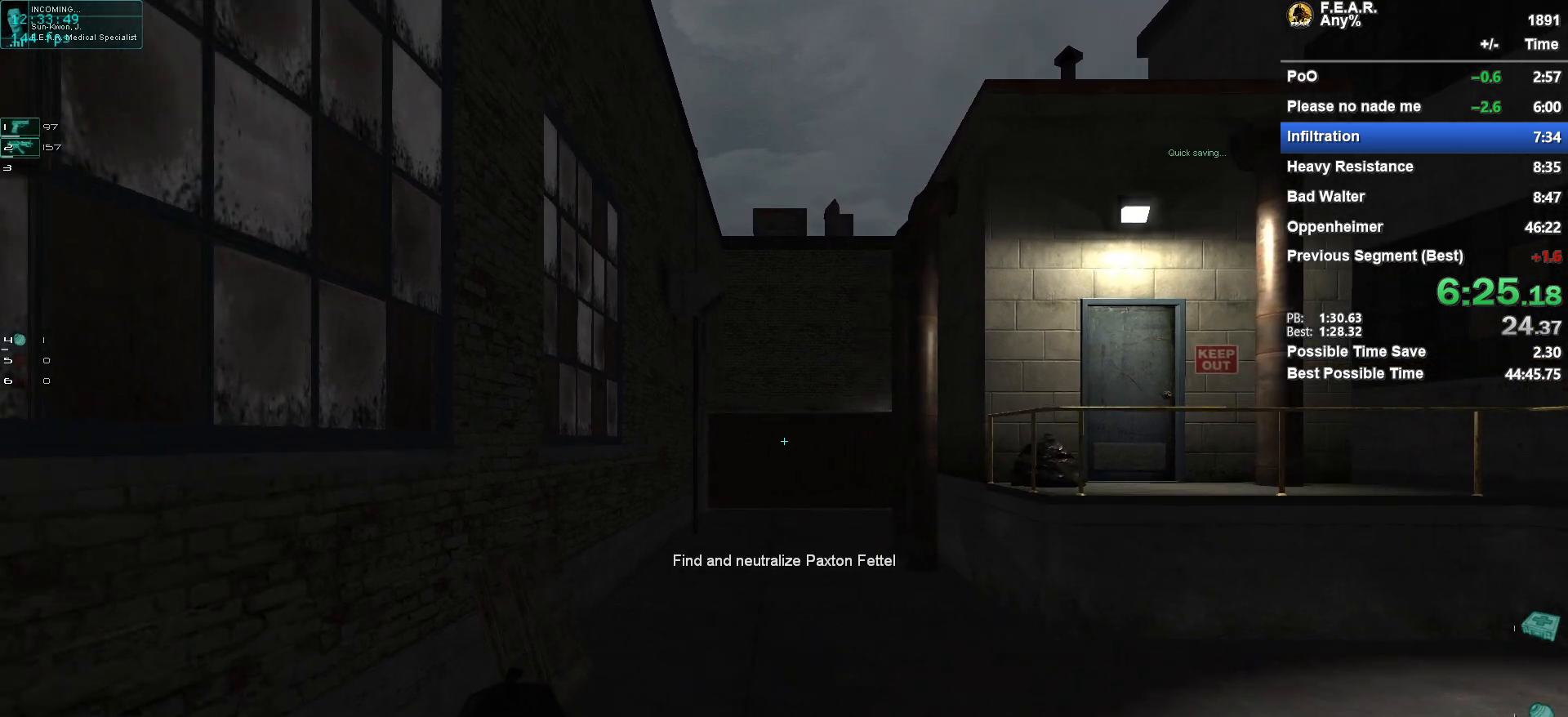
{"keys": ["a"], "mouse": [], "events": [[17, "f9", "up"], [100, "f9", "down"], [150, "f9", "up"]]}
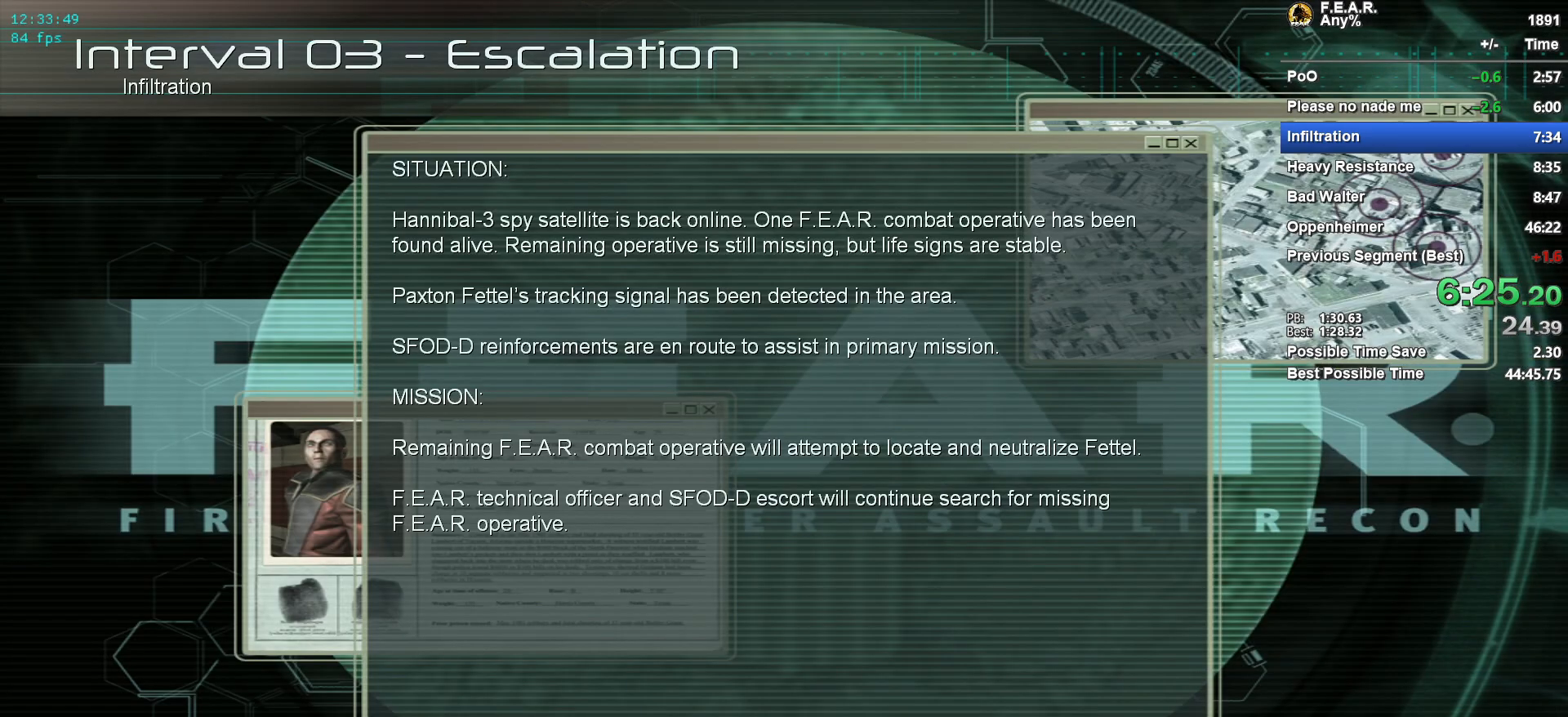
{"keys": ["a"], "mouse": [], "events": []}
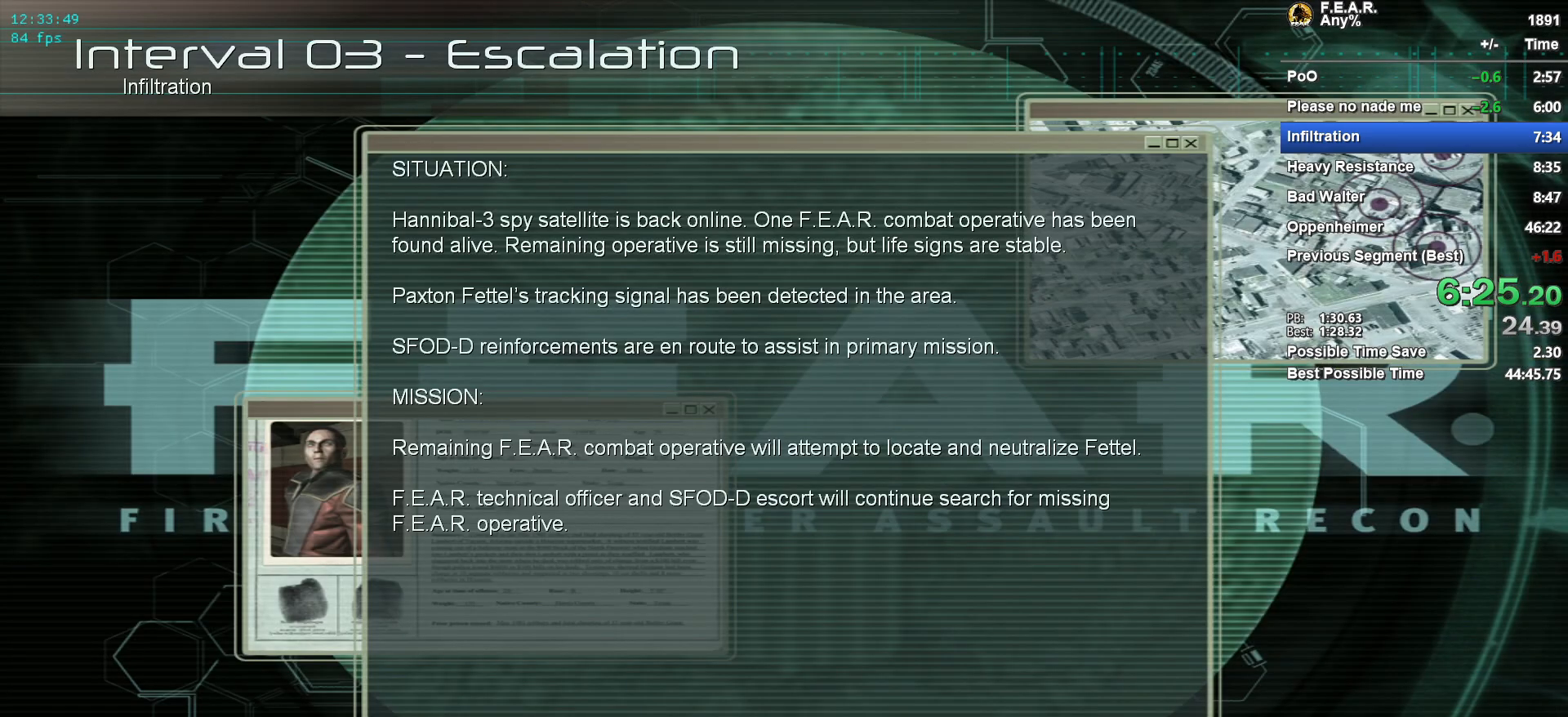
{"keys": ["a"], "mouse": [], "events": []}
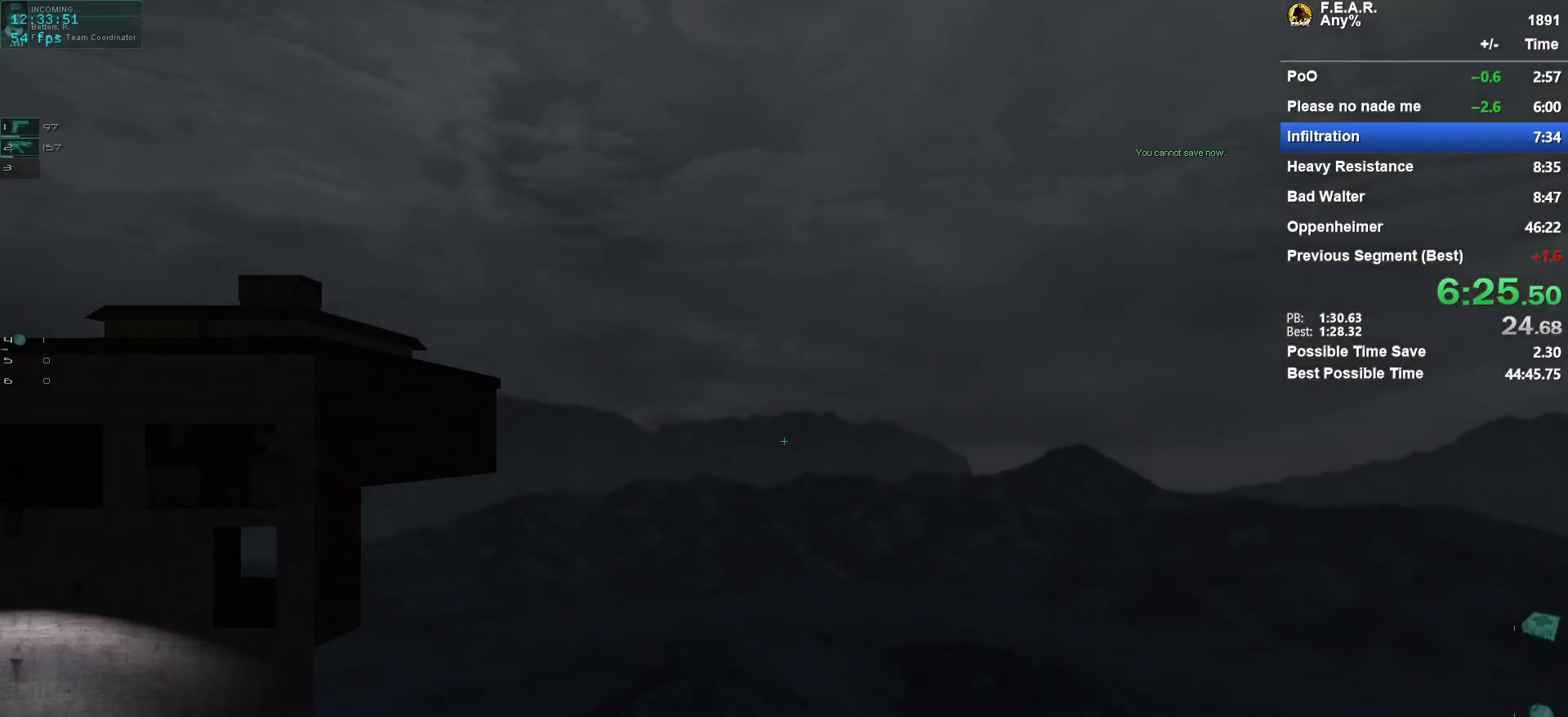
{"keys": [], "mouse": [], "events": [[17, "a", "up"]]}
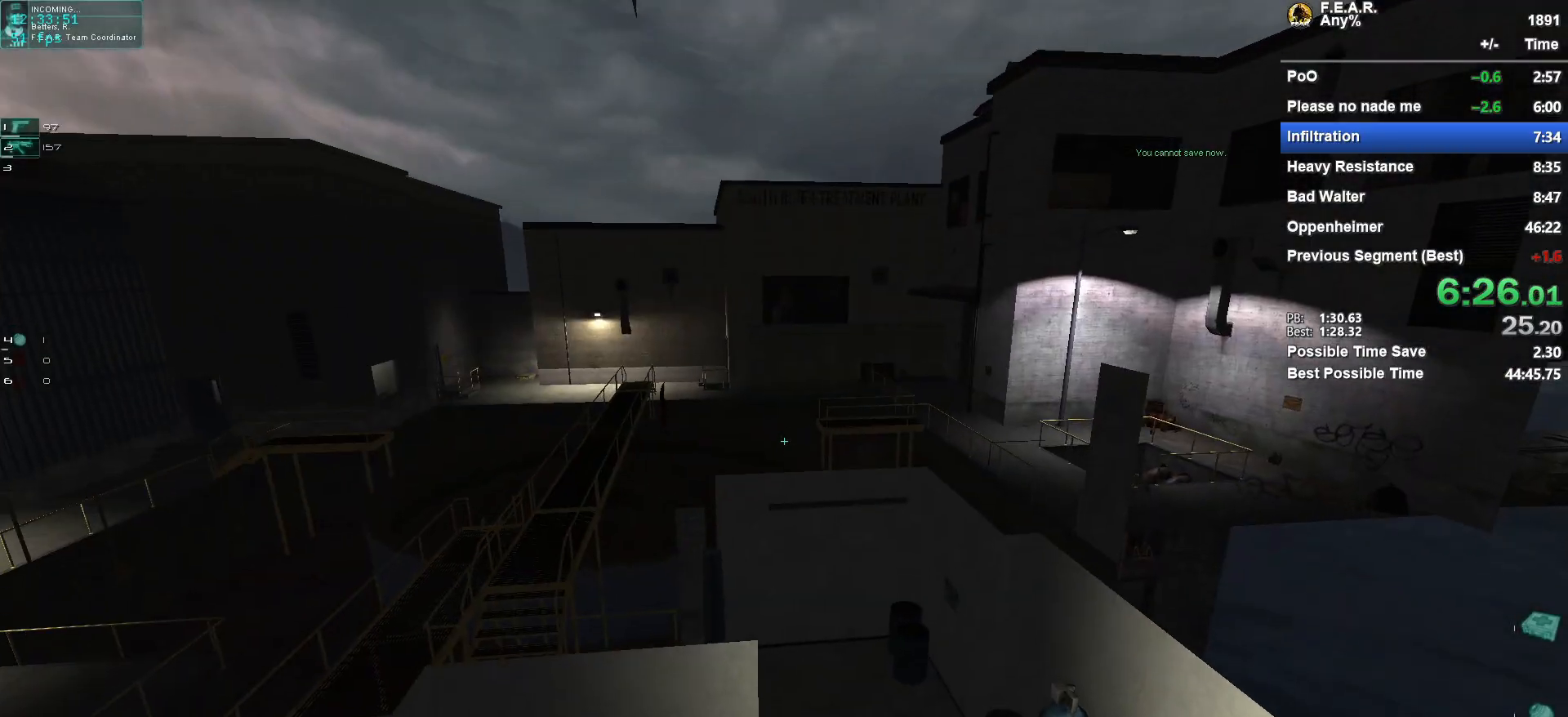
{"keys": ["w"], "mouse": [], "events": [[167, "w", "down"]]}
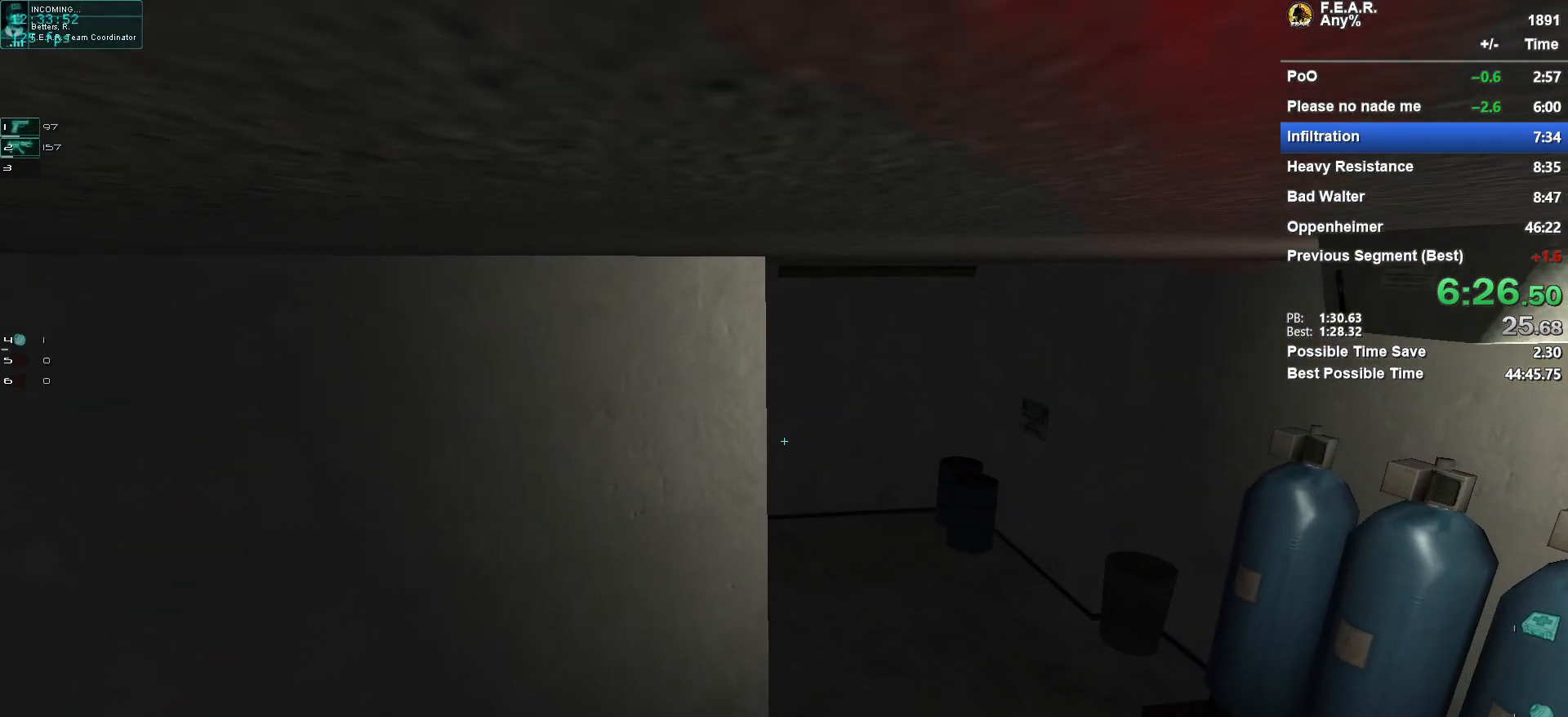
{"keys": ["w"], "mouse": [], "events": [[134, "d", "down"], [317, "d", "up"]]}
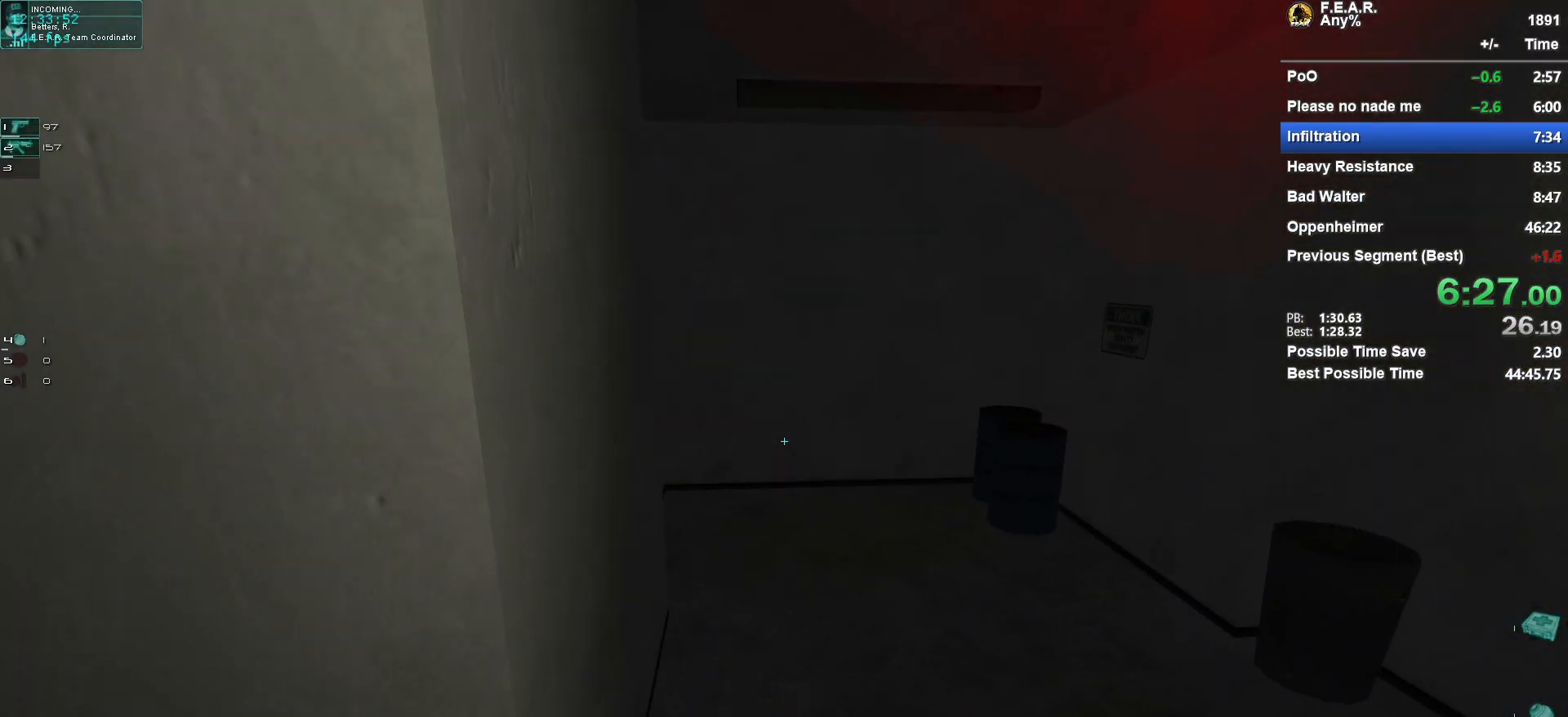
{"keys": ["w"], "mouse": [], "events": []}
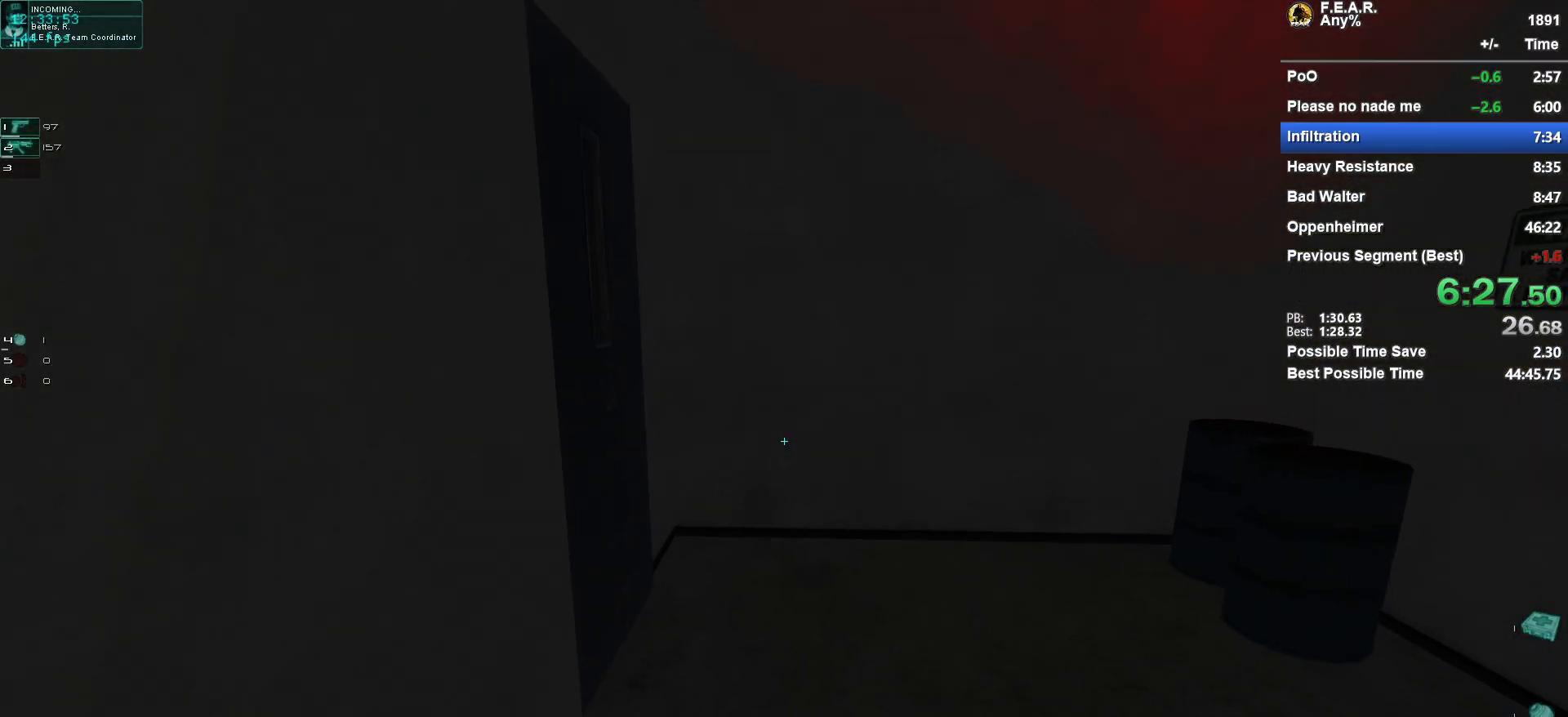
{"keys": ["f", "w"], "mouse": [], "events": [[484, "f", "down"]]}
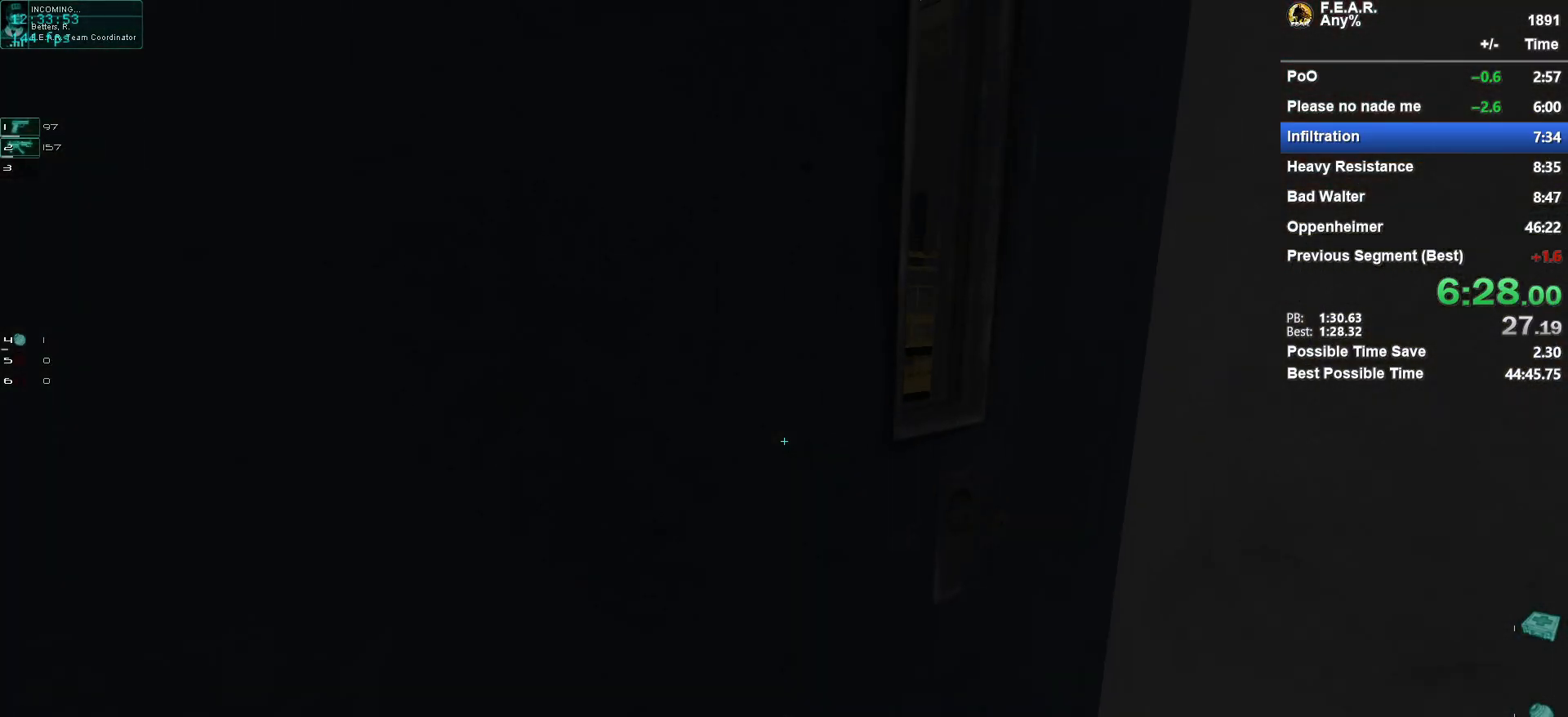
{"keys": ["a", "w"], "mouse": [], "events": [[134, "f", "up"], [367, "a", "down"]]}
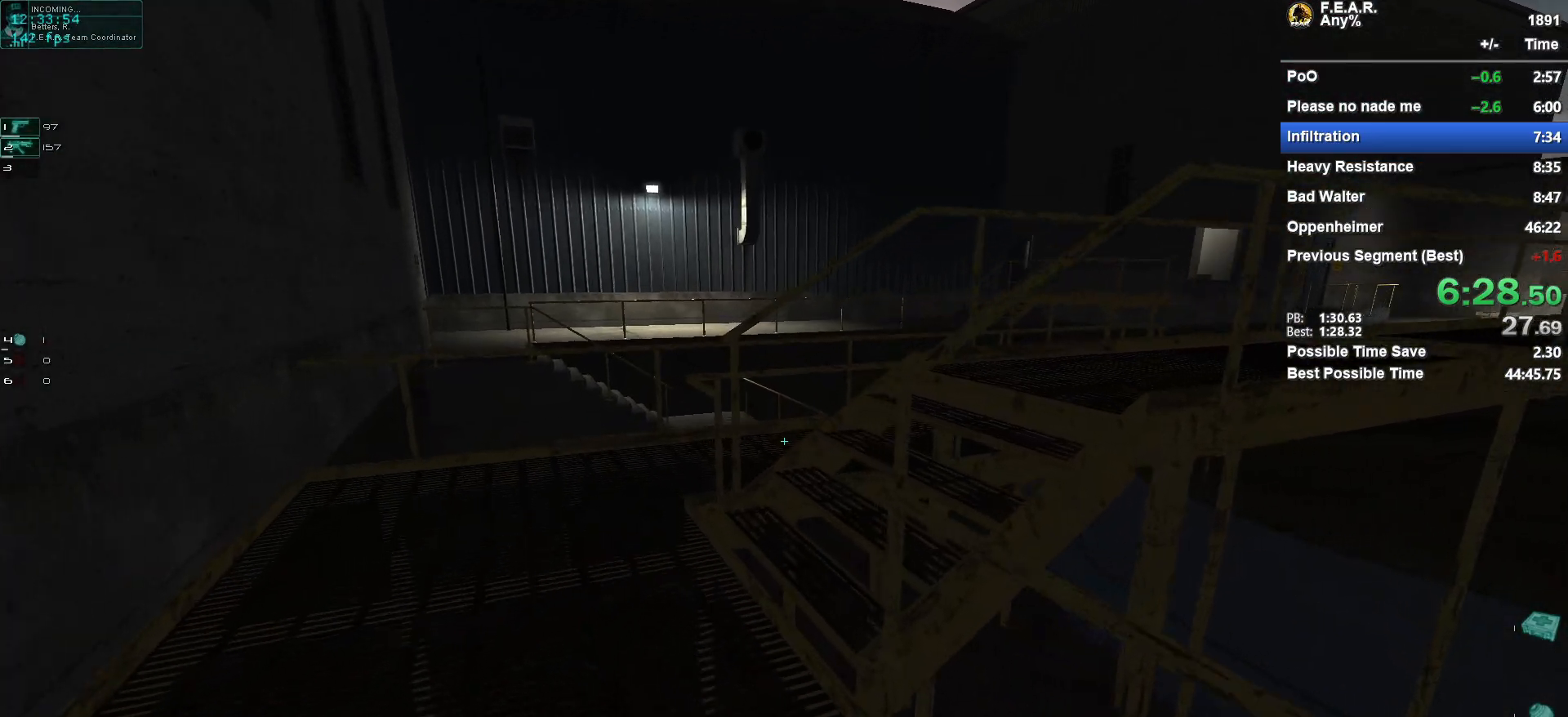
{"keys": ["space", "w"], "mouse": [], "events": [[16, "a", "up"], [484, "space", "down"]]}
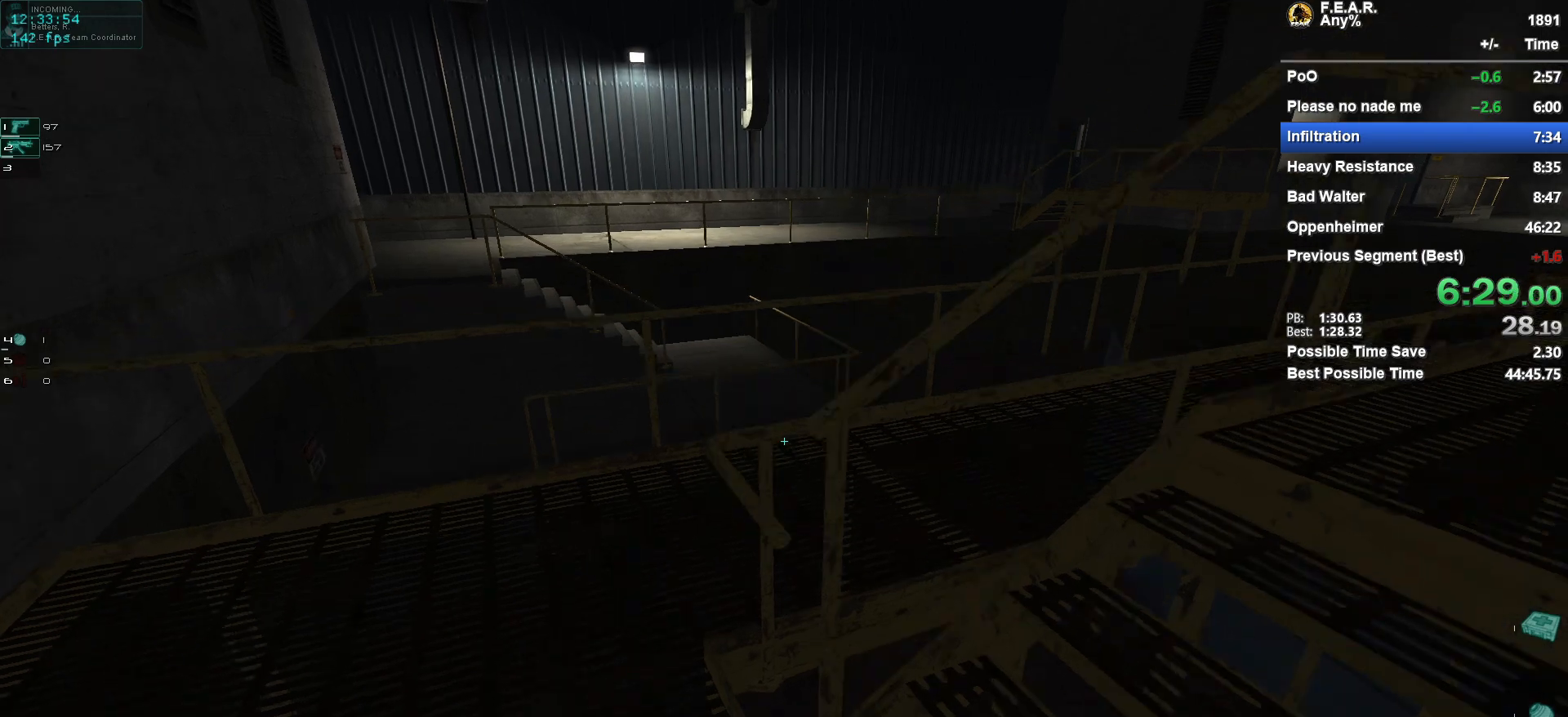
{"keys": ["a", "space", "w"], "mouse": [], "events": [[351, "a", "down"]]}
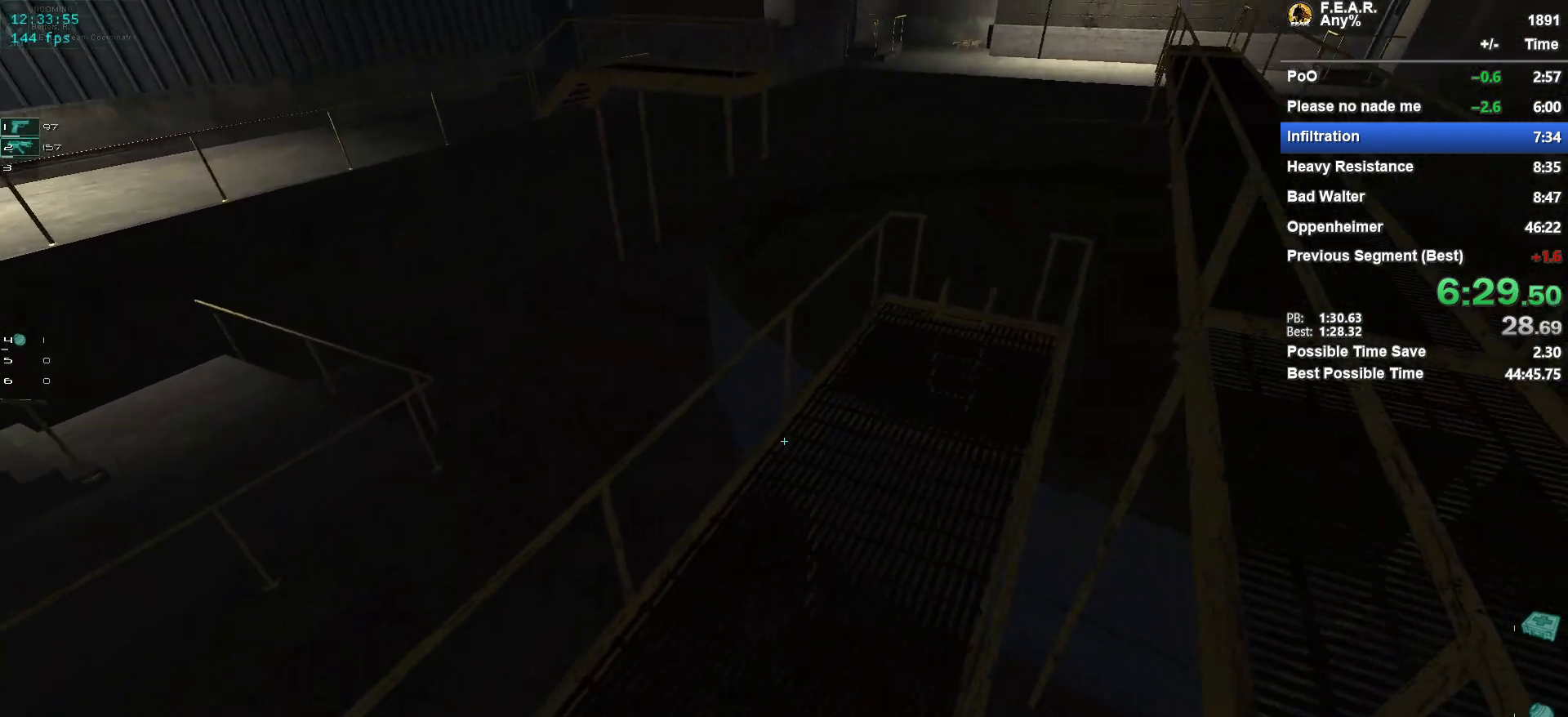
{"keys": ["space", "w"], "mouse": [], "events": [[50, "a", "up"]]}
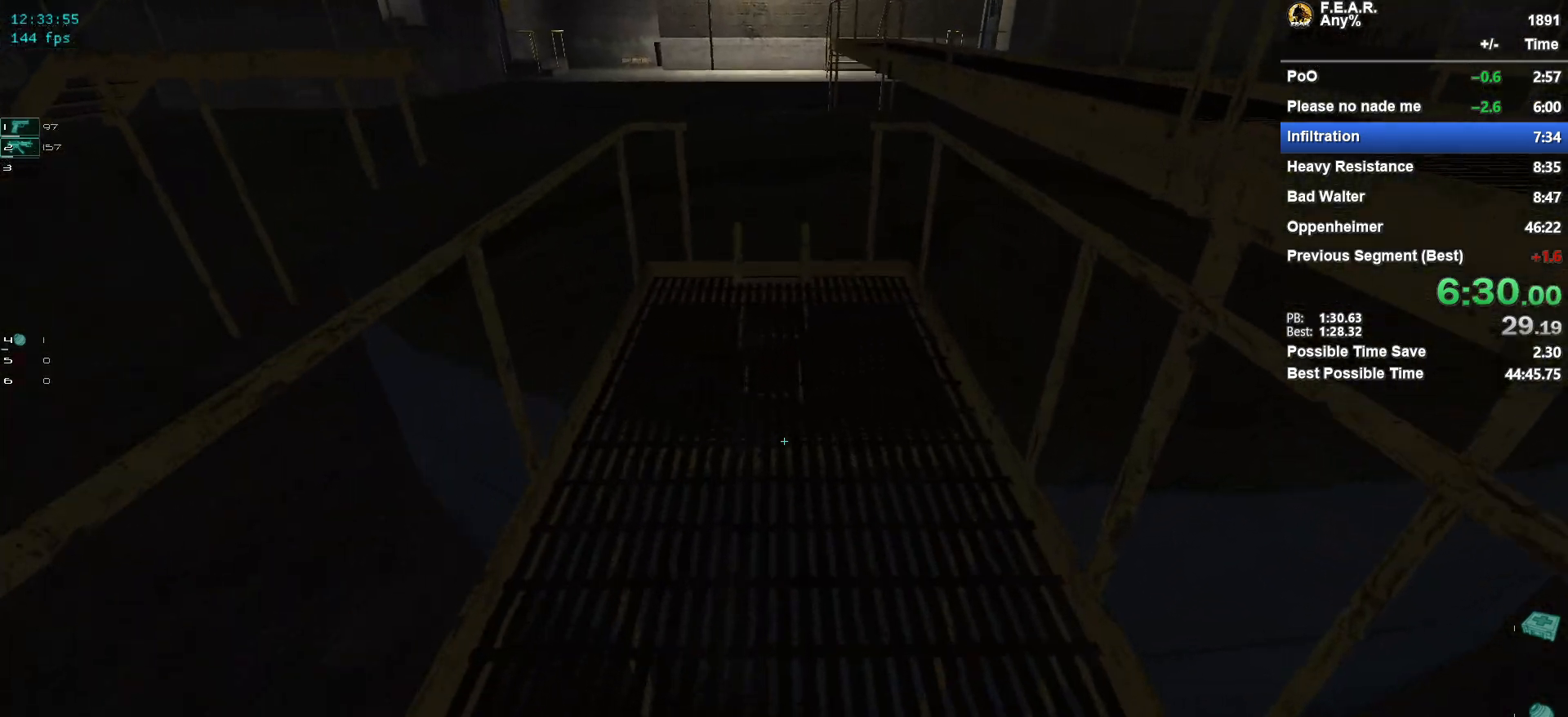
{"keys": ["space", "w"], "mouse": [], "events": []}
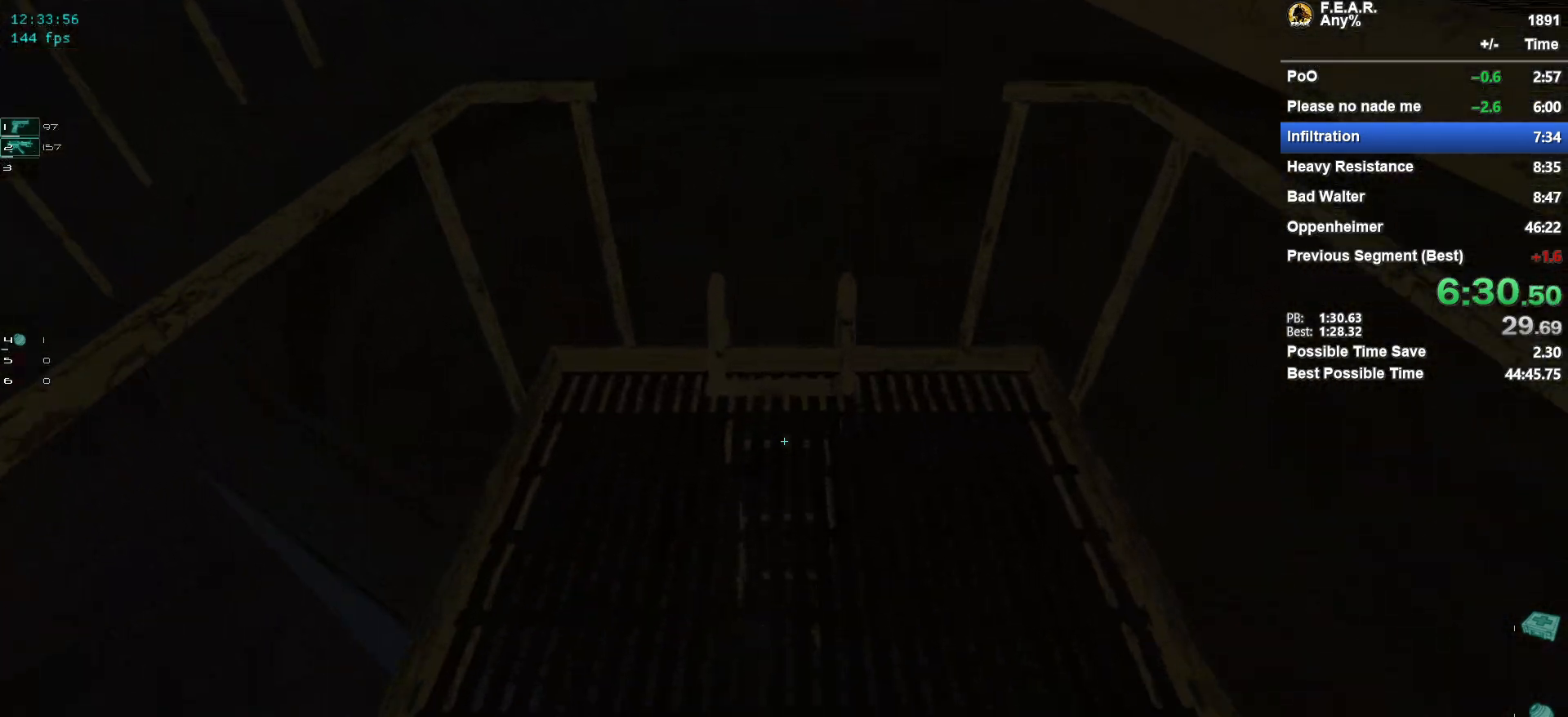
{"keys": ["space"], "mouse": []}
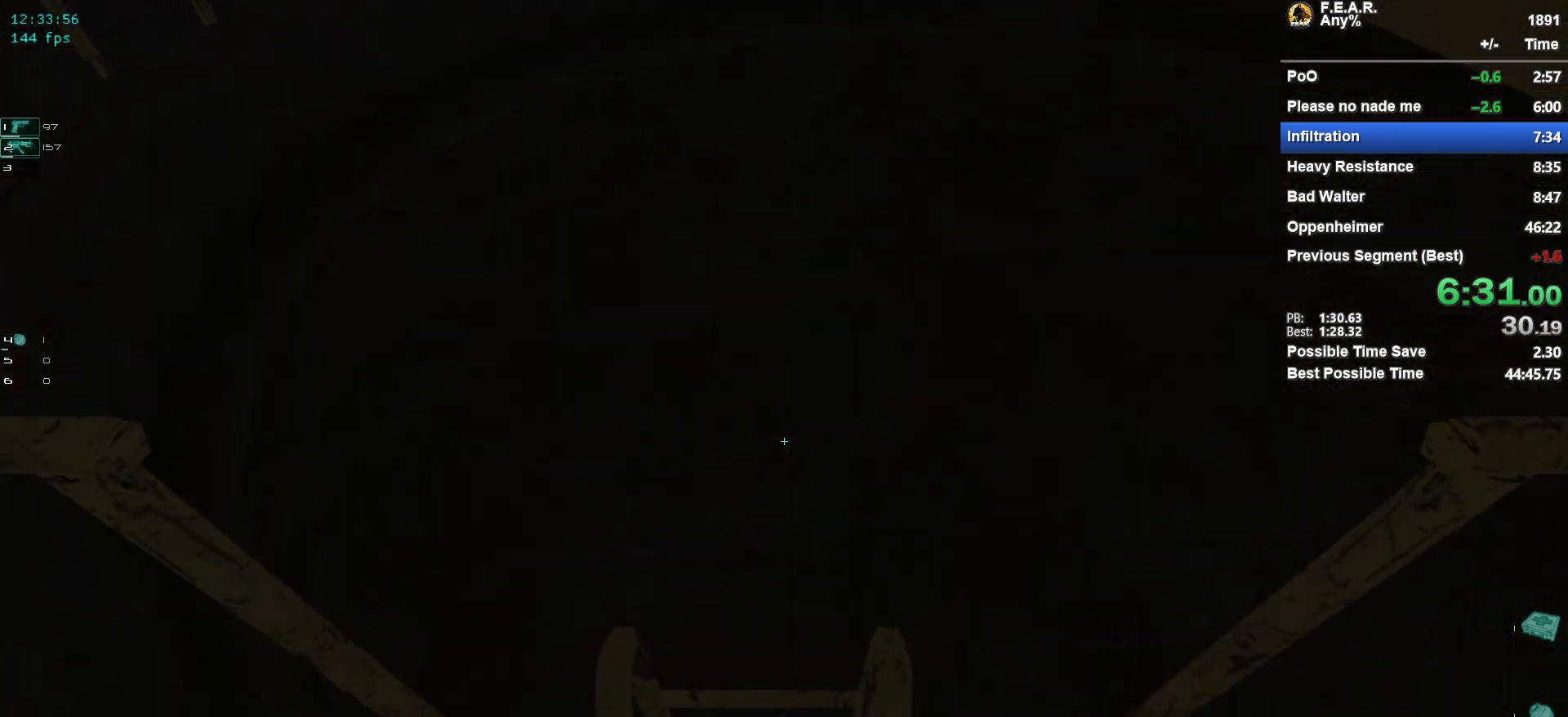
{"keys": ["space"], "mouse": [], "events": [[84, "ctrl", "down"], [134, "f", "down"], [234, "ctrl", "up"], [234, "f", "up"], [334, "ctrl", "down"], [334, "f", "down"], [417, "ctrl", "up"], [417, "f", "up"]]}
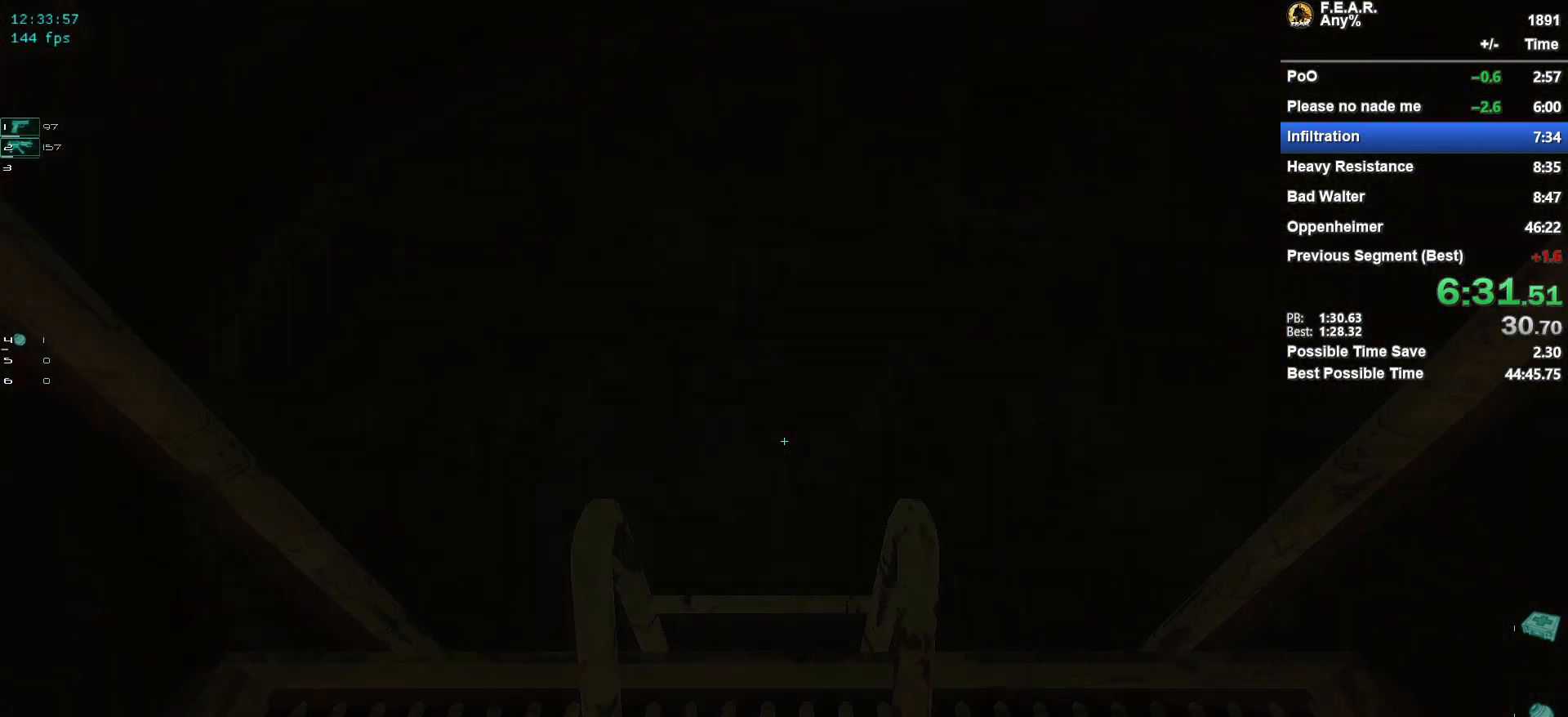
{"keys": ["ctrl", "f", "space"], "mouse": []}
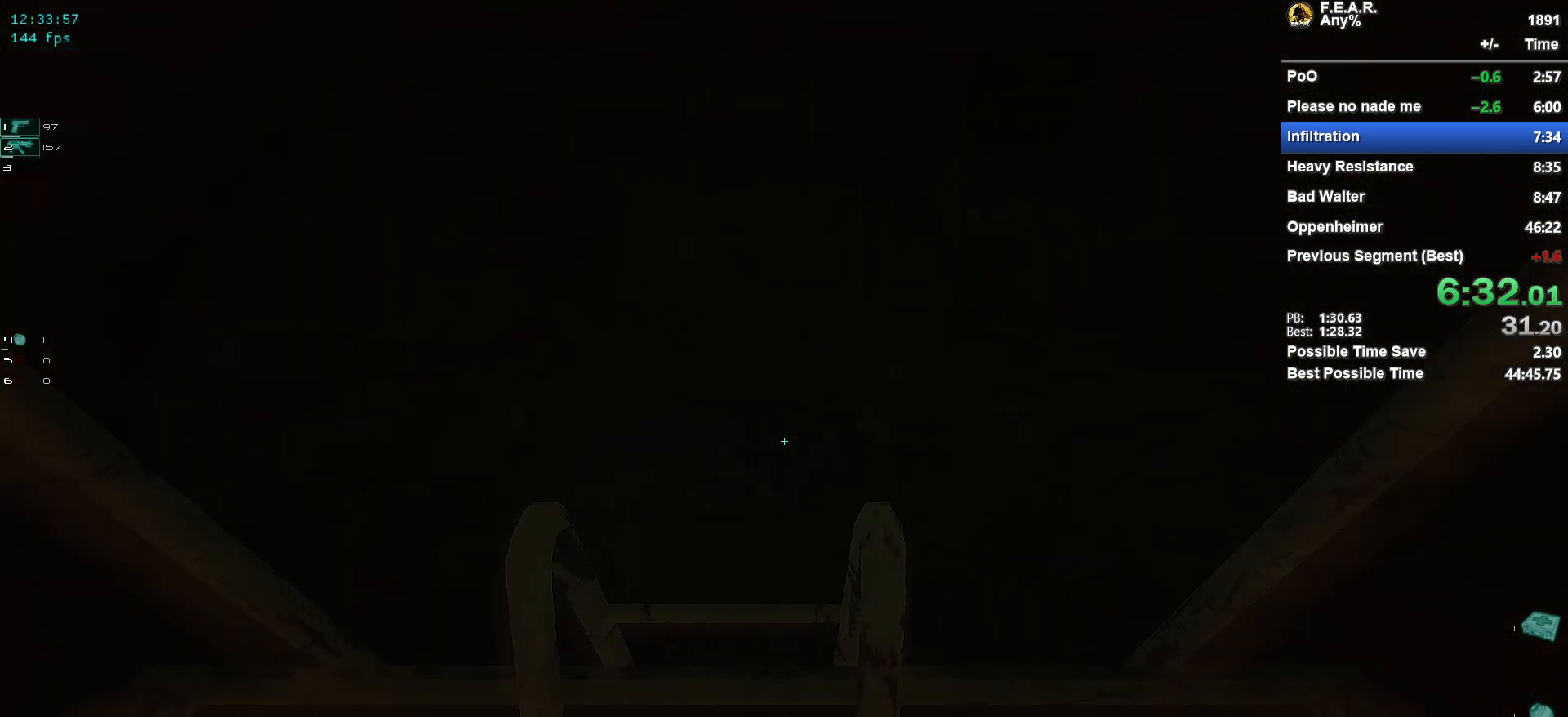
{"keys": ["space"], "mouse": [], "events": [[34, "ctrl", "up"], [34, "f", "up"], [117, "ctrl", "down"], [117, "f", "down"], [217, "ctrl", "up"], [217, "f", "up"], [317, "ctrl", "down"], [317, "f", "down"], [451, "ctrl", "up"], [451, "f", "up"]]}